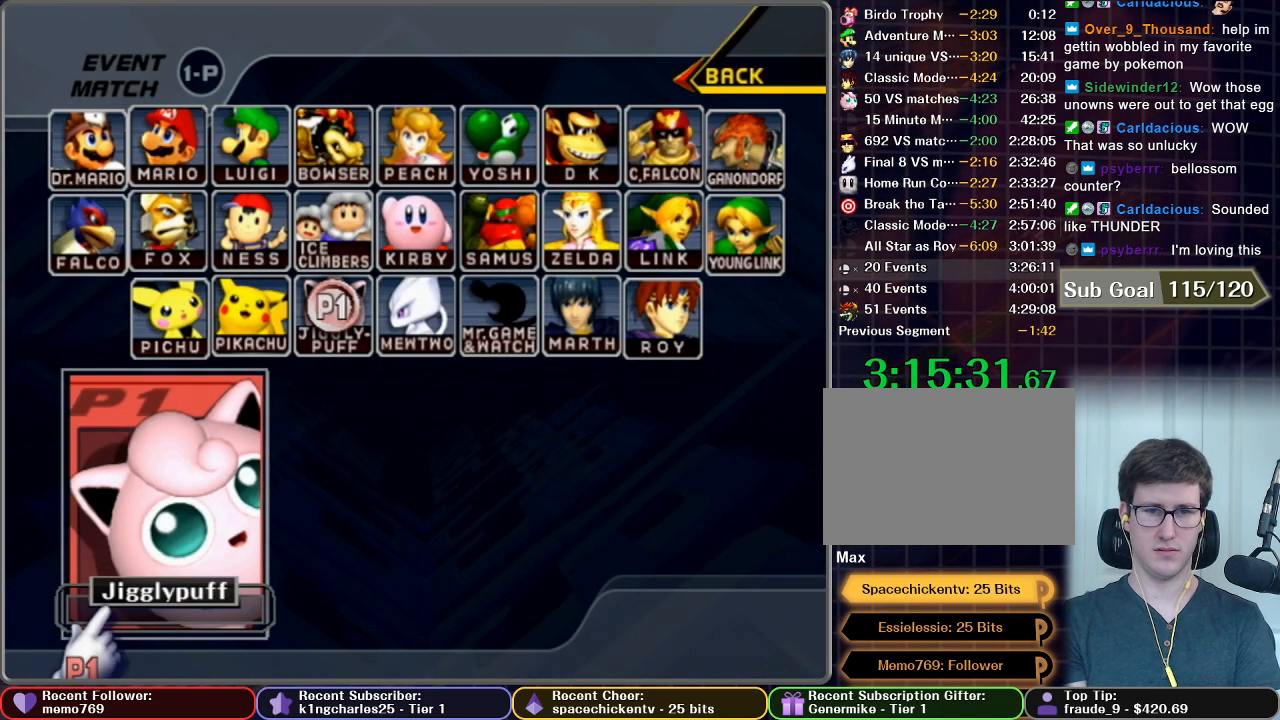
Gameplay with a controller (Nintendo layout); each line is a JSON object with the inputs held at the frame after it. "events" lists button and stick changes between this image and that frame as [ms after this image, input, new state], when the widget could be followed in between. Not read: L3 R3.
{"buttons": ["START"], "left_stick": "center", "right_stick": "center", "events": [[116, "START", "down"], [250, "START", "up"], [450, "START", "down"]]}
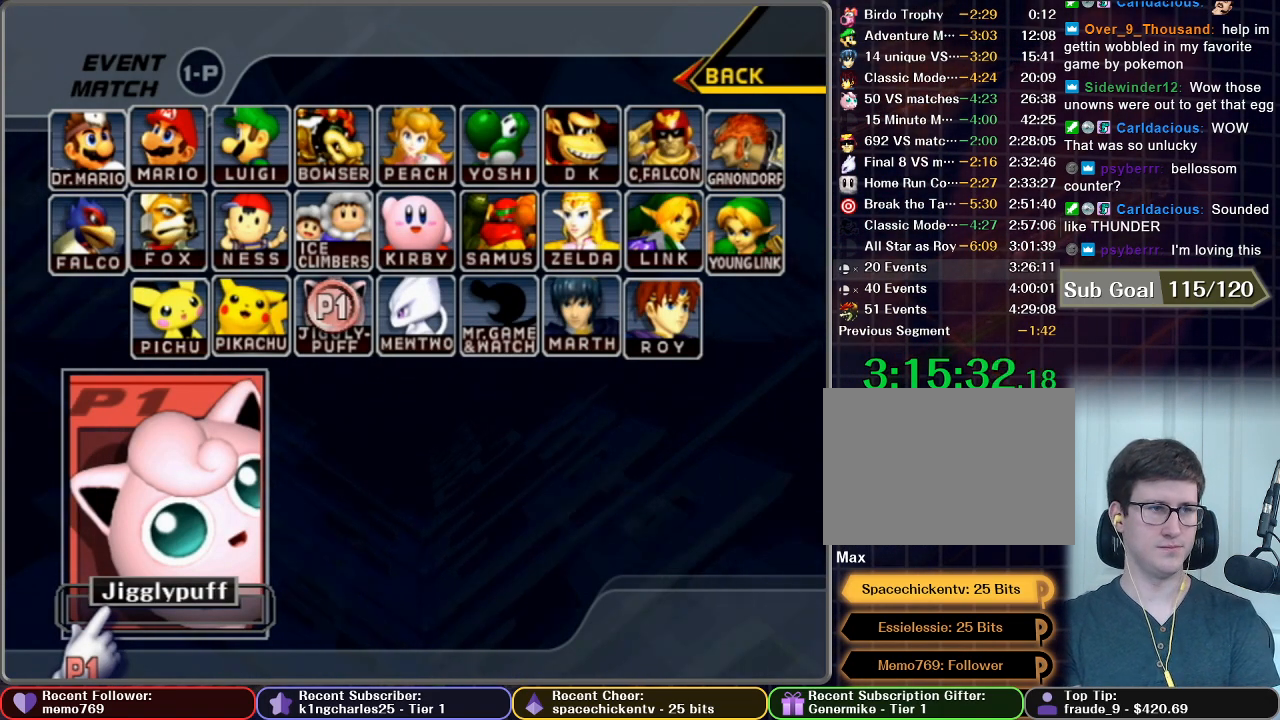
{"buttons": [], "left_stick": "center", "right_stick": "center", "events": [[134, "START", "up"]]}
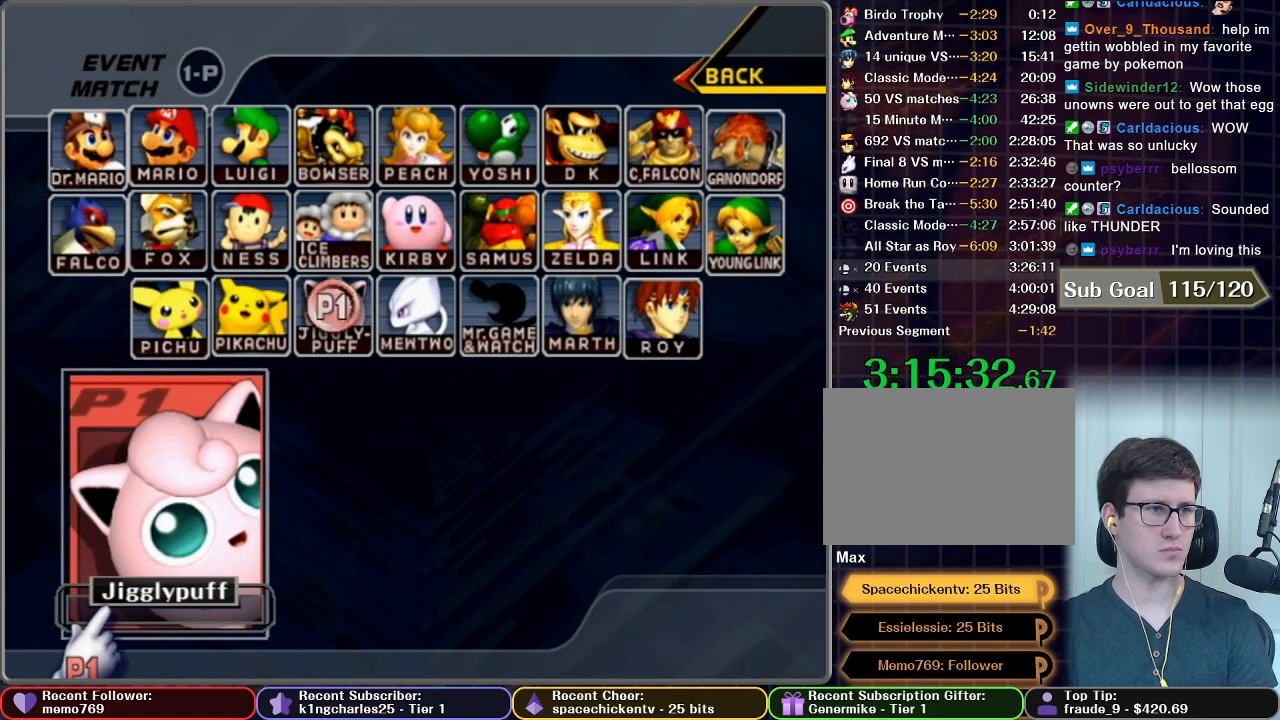
{"buttons": [], "left_stick": "center", "right_stick": "center", "events": []}
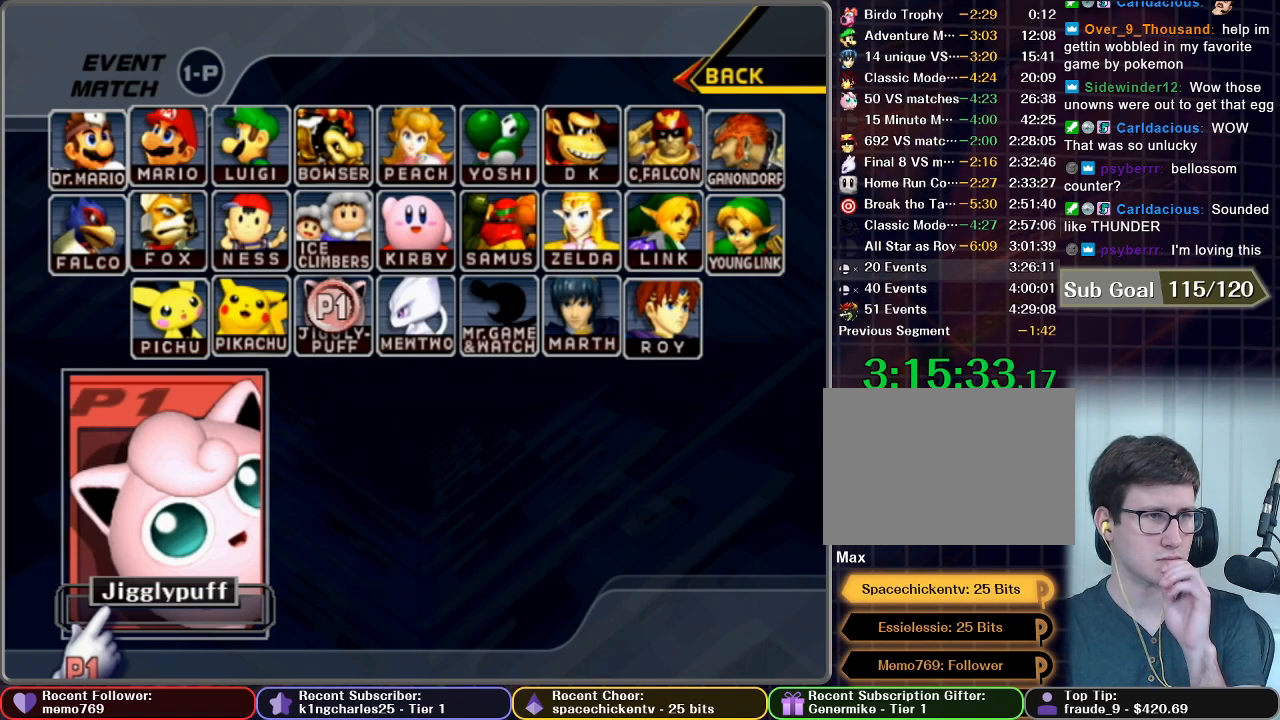
{"buttons": [], "left_stick": "center", "right_stick": "center", "events": []}
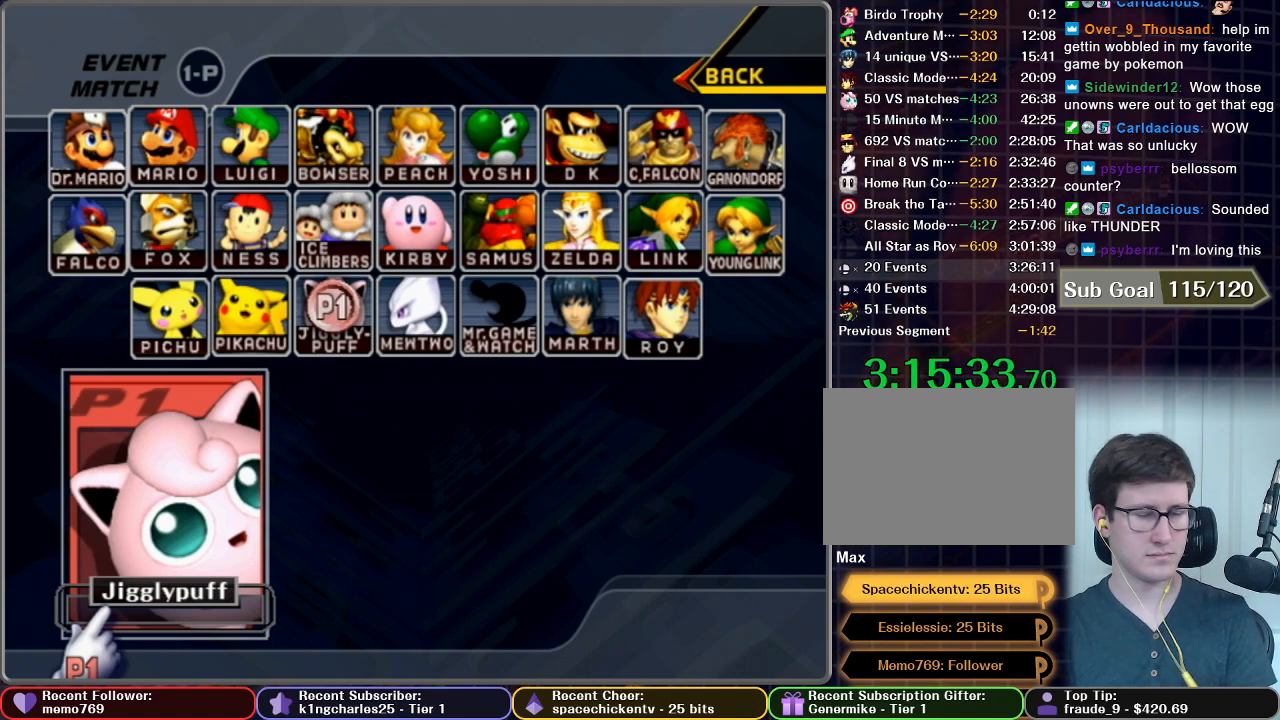
{"buttons": [], "left_stick": "center", "right_stick": "center", "events": []}
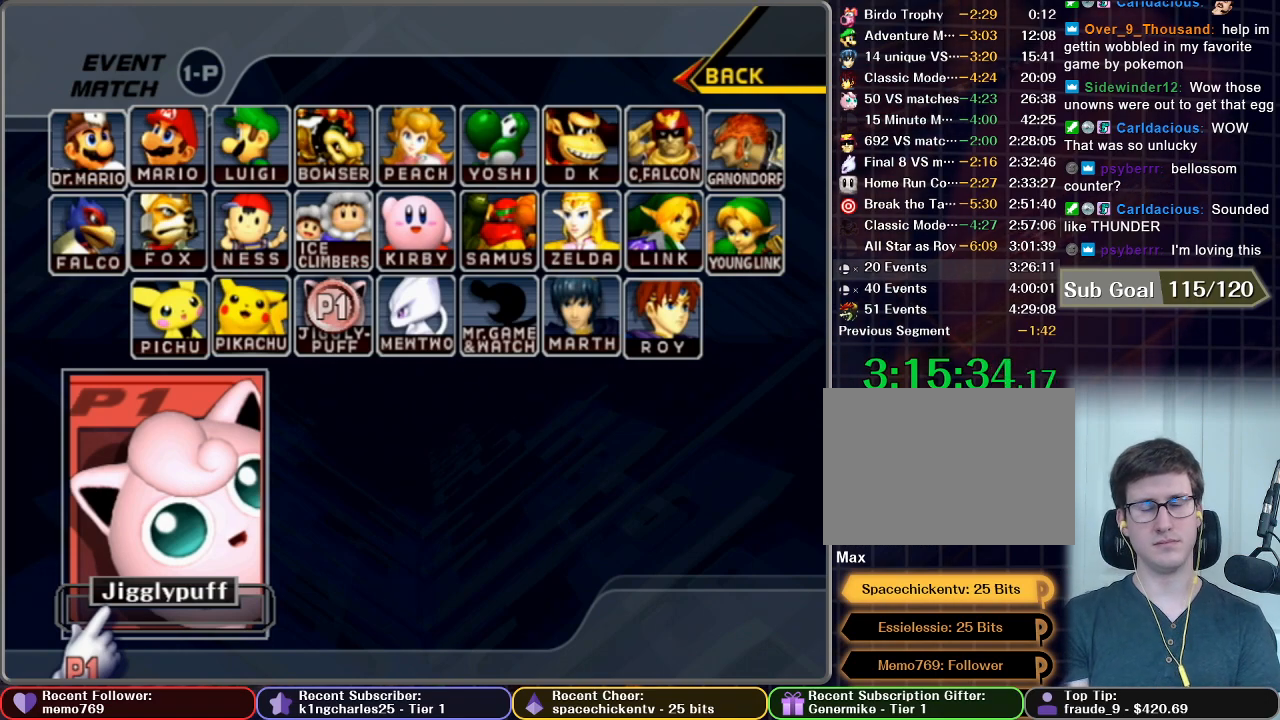
{"buttons": ["X"], "left_stick": "center", "right_stick": "center", "events": [[484, "X", "down"]]}
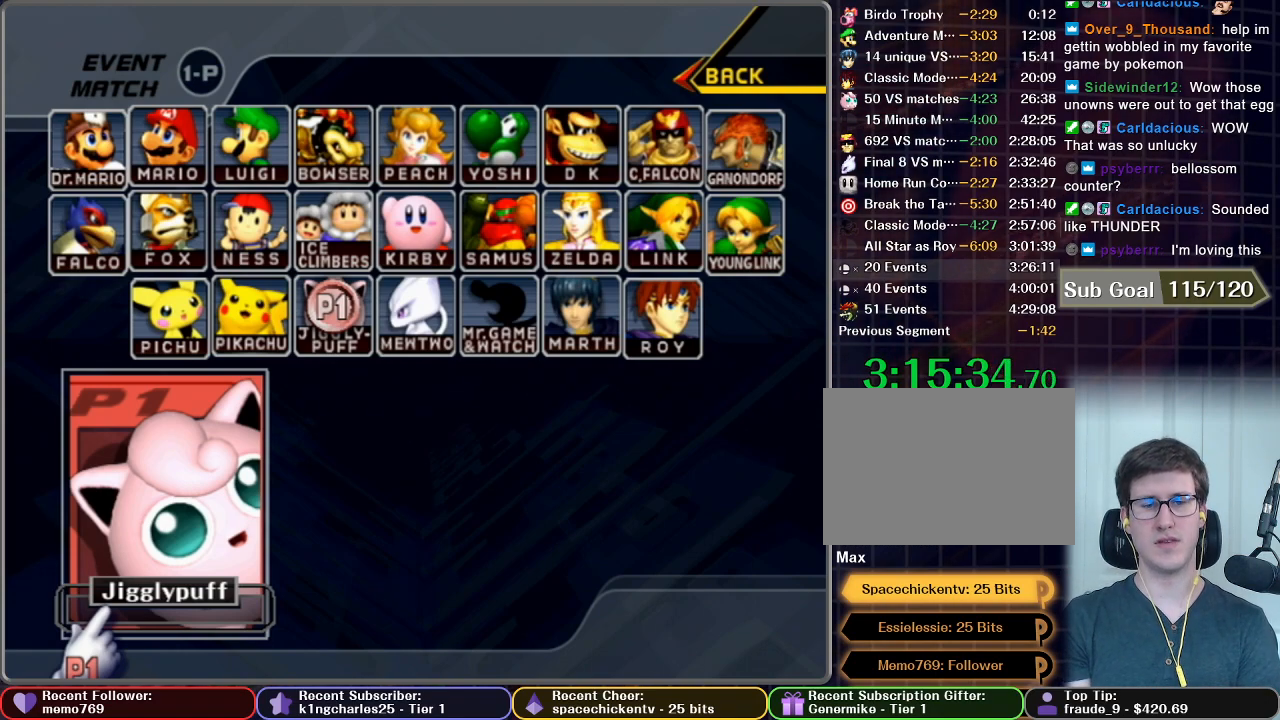
{"buttons": ["X"], "left_stick": "center", "right_stick": "center", "events": [[100, "X", "up"], [367, "X", "down"]]}
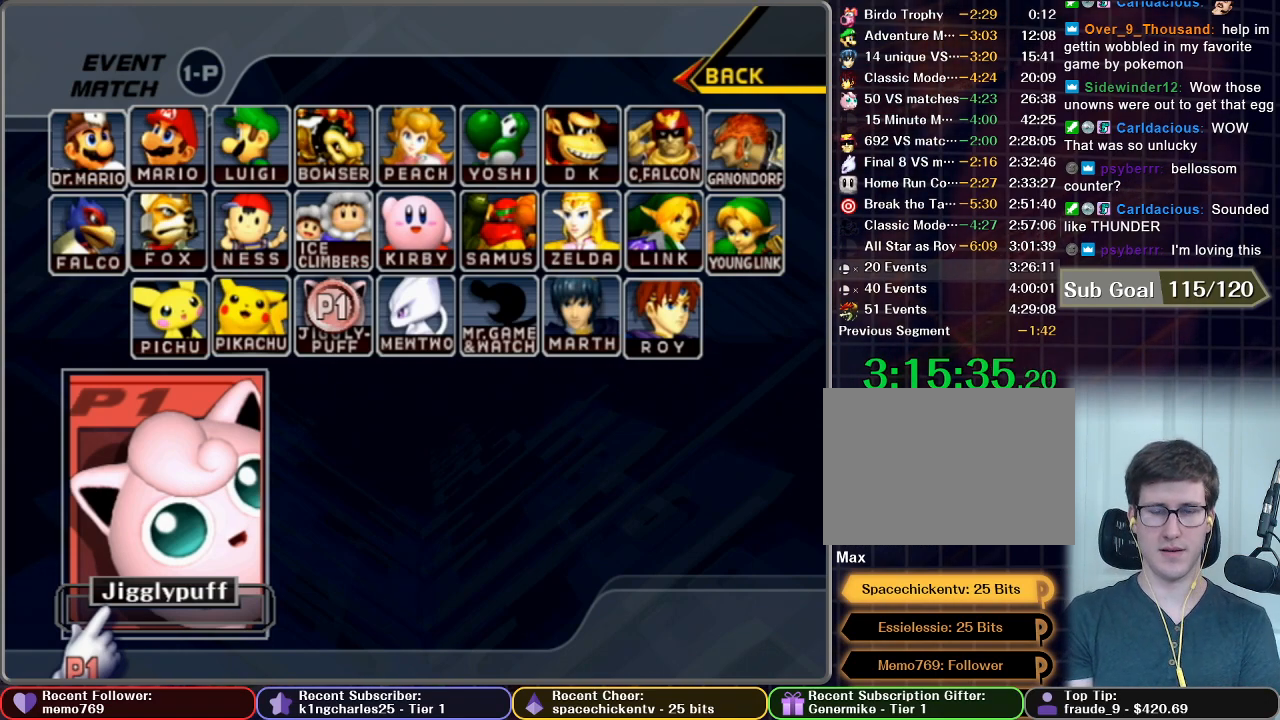
{"buttons": [], "left_stick": "center", "right_stick": "center", "events": [[17, "X", "up"], [284, "X", "down"], [484, "X", "up"]]}
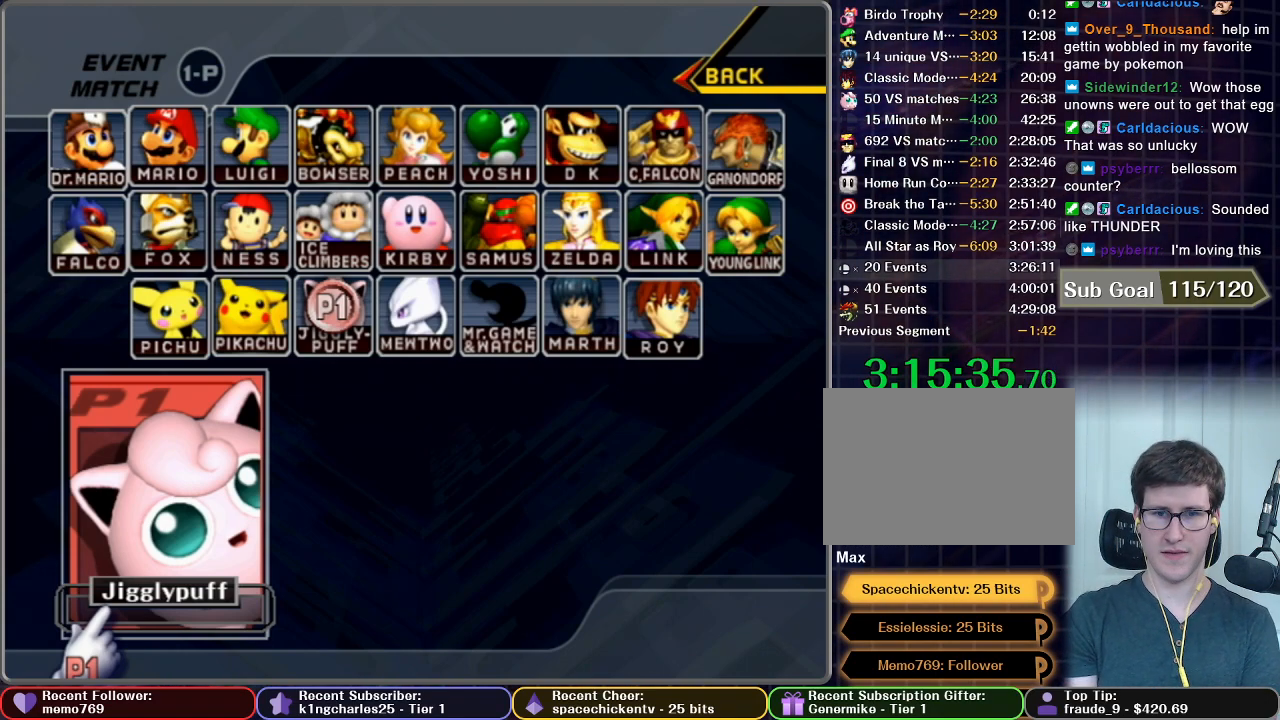
{"buttons": ["X"], "left_stick": "right", "right_stick": "center", "events": [[417, "X", "down"], [417, "left_stick", "right"]]}
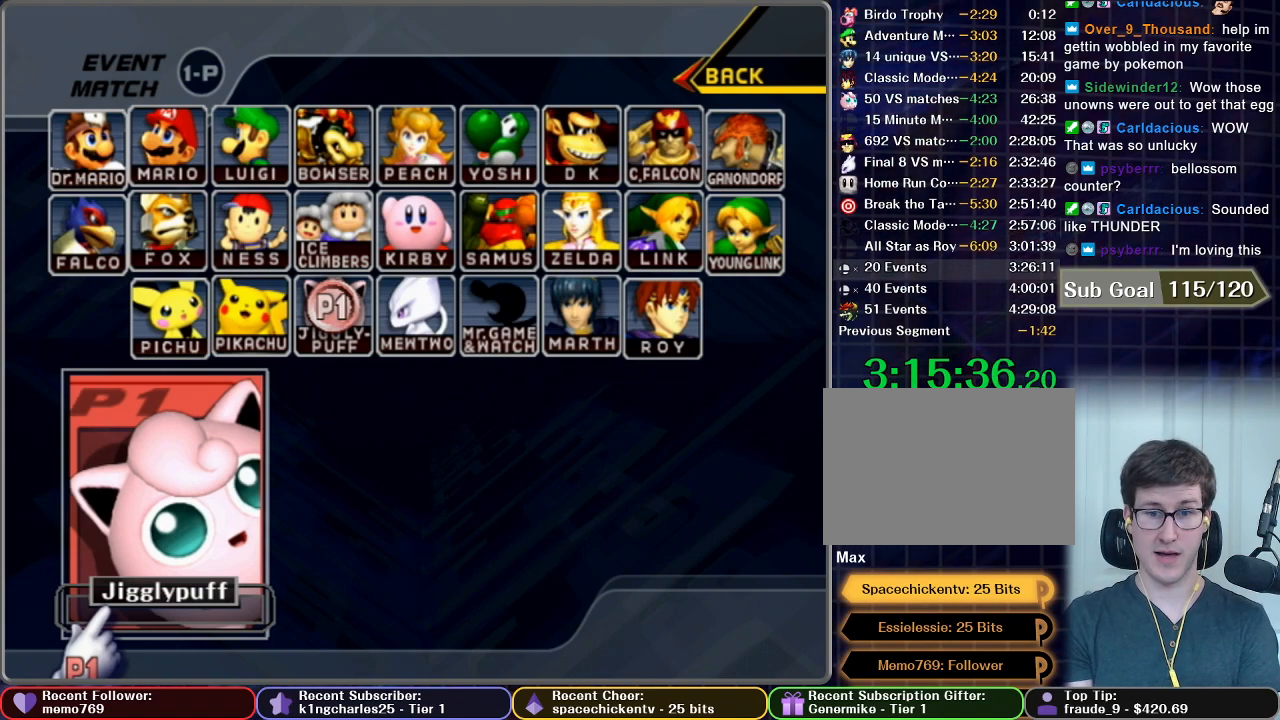
{"buttons": ["X"], "left_stick": "right", "right_stick": "center", "events": [[84, "X", "up"], [451, "X", "down"]]}
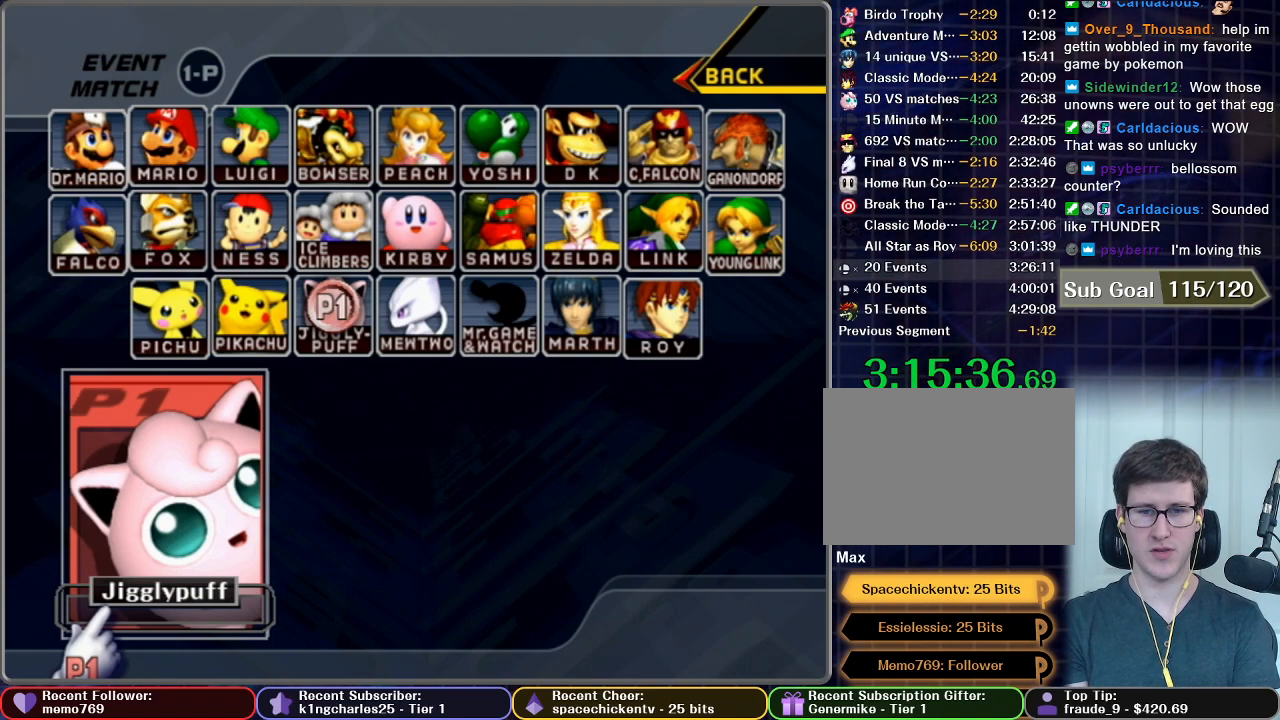
{"buttons": [], "left_stick": "right", "right_stick": "center", "events": [[183, "X", "up"]]}
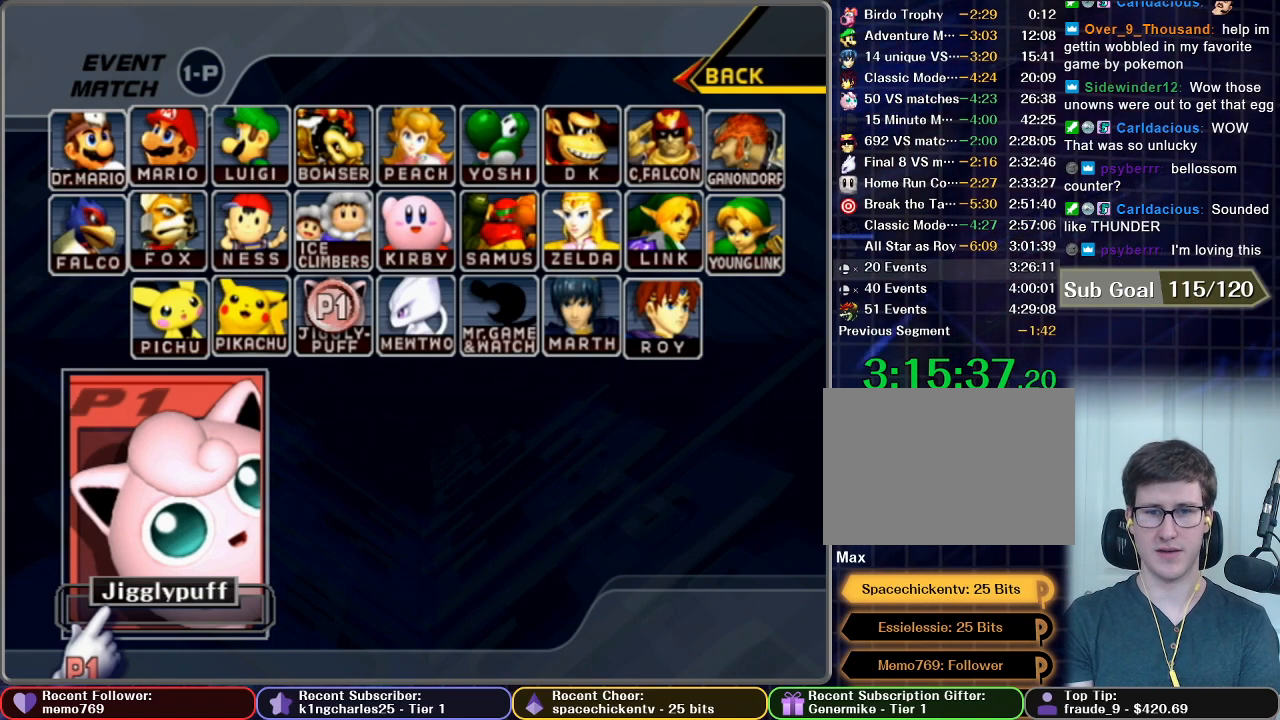
{"buttons": [], "left_stick": "center", "right_stick": "center", "events": [[84, "X", "down"], [167, "left_stick", "center"], [250, "X", "up"]]}
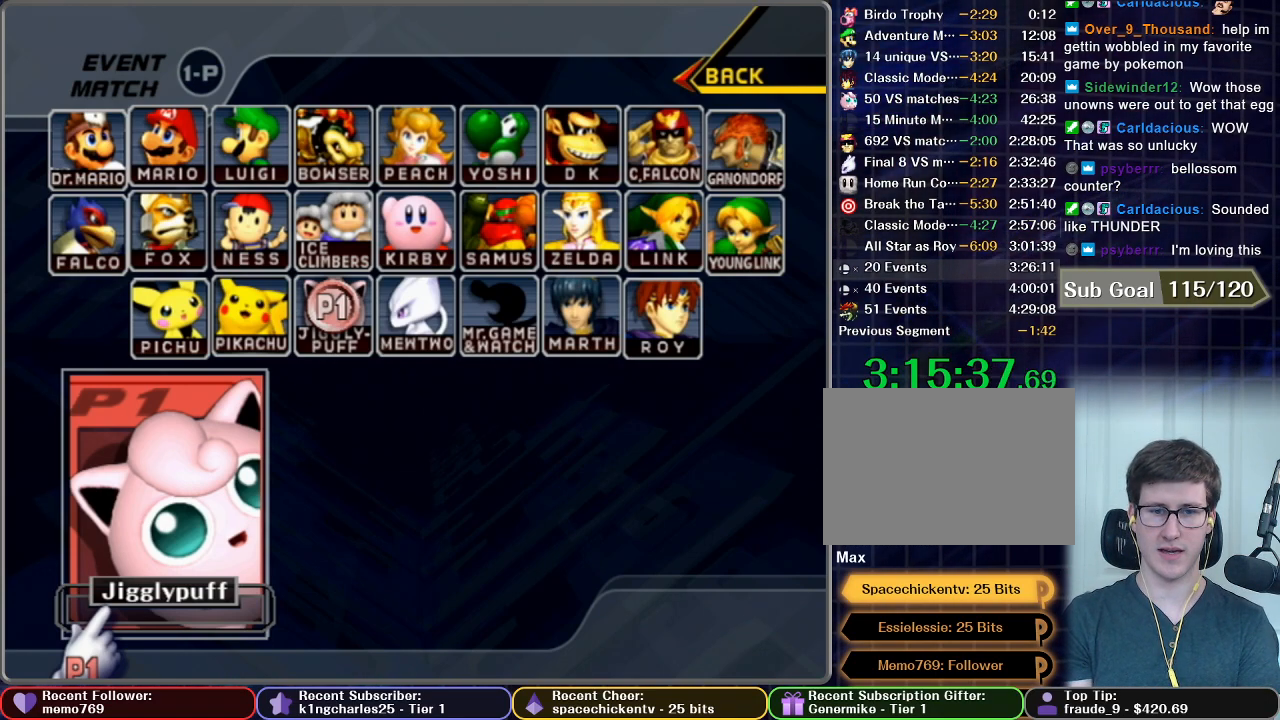
{"buttons": ["X"], "left_stick": "center", "right_stick": "center", "events": [[500, "X", "down"]]}
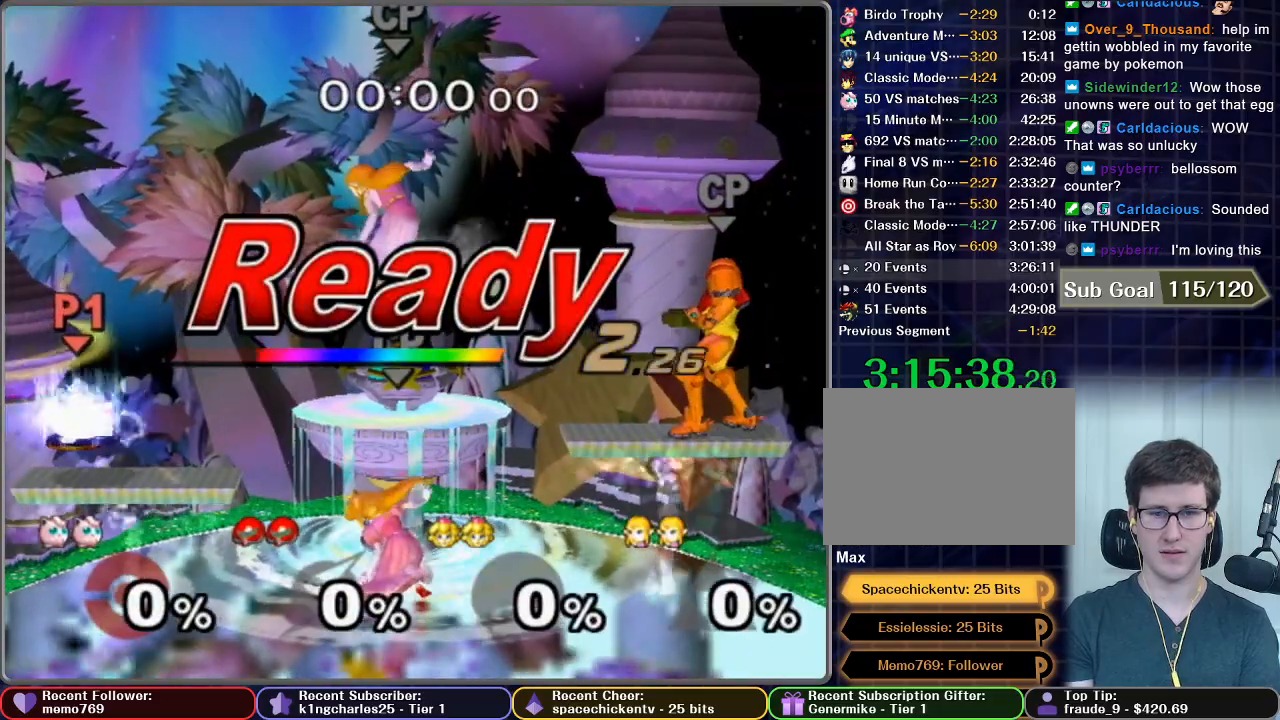
{"buttons": ["X"], "left_stick": "right", "right_stick": "center", "events": [[33, "left_stick", "right"], [150, "left_stick", "up-right"], [200, "X", "up"], [367, "left_stick", "right"], [484, "X", "down"]]}
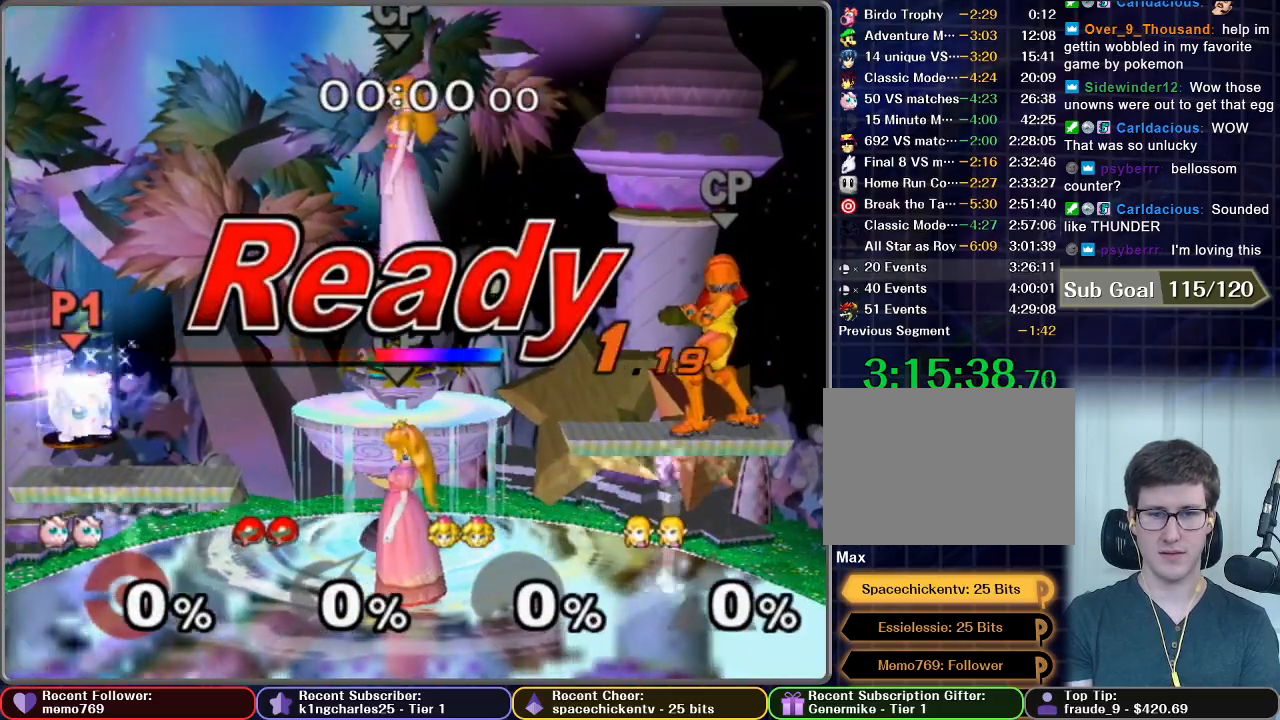
{"buttons": [], "left_stick": "right", "right_stick": "center", "events": [[183, "X", "up"]]}
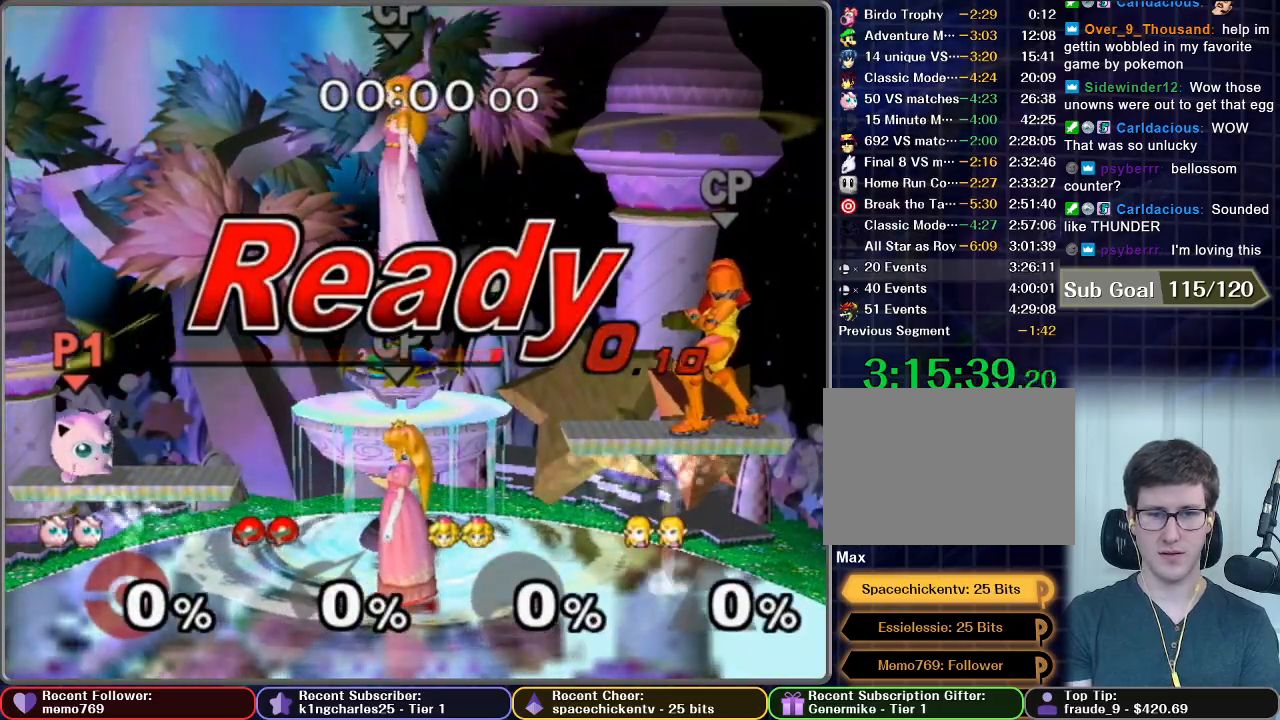
{"buttons": ["X"], "left_stick": "right", "right_stick": "center", "events": [[217, "X", "down"]]}
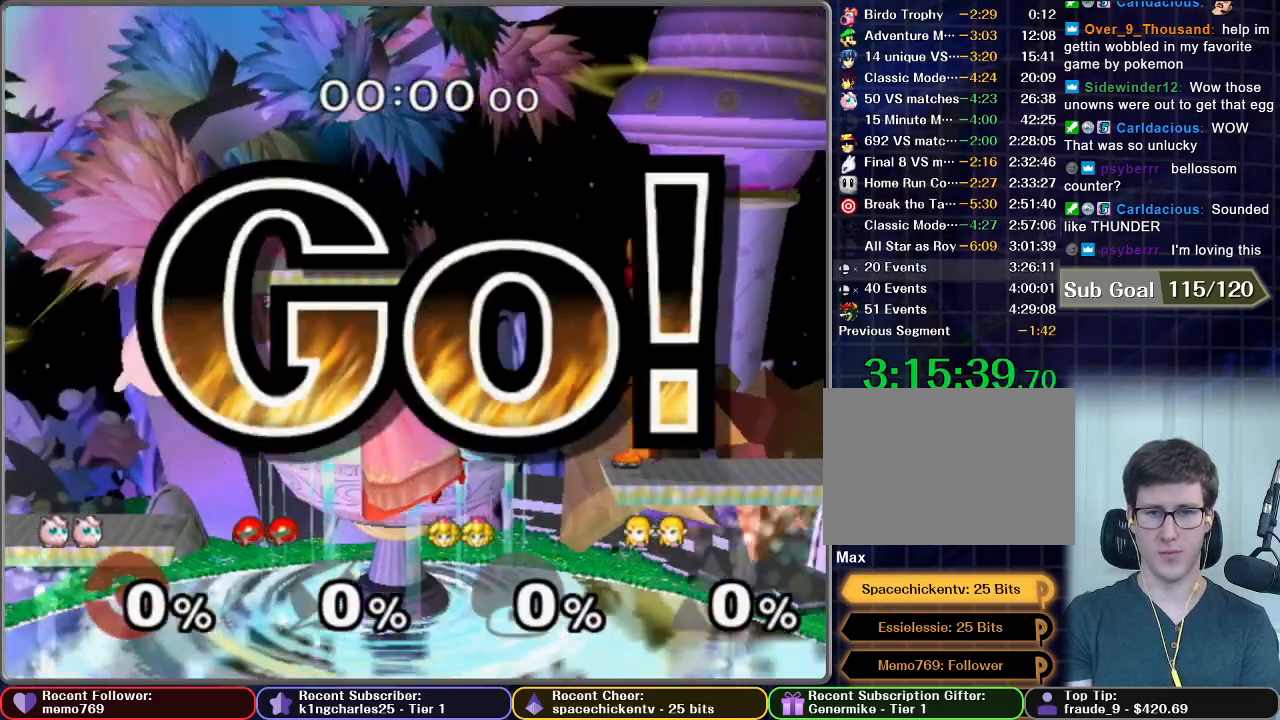
{"buttons": [], "left_stick": "center", "right_stick": "center", "events": [[16, "X", "up"], [317, "X", "down"], [450, "X", "up"], [450, "left_stick", "center"]]}